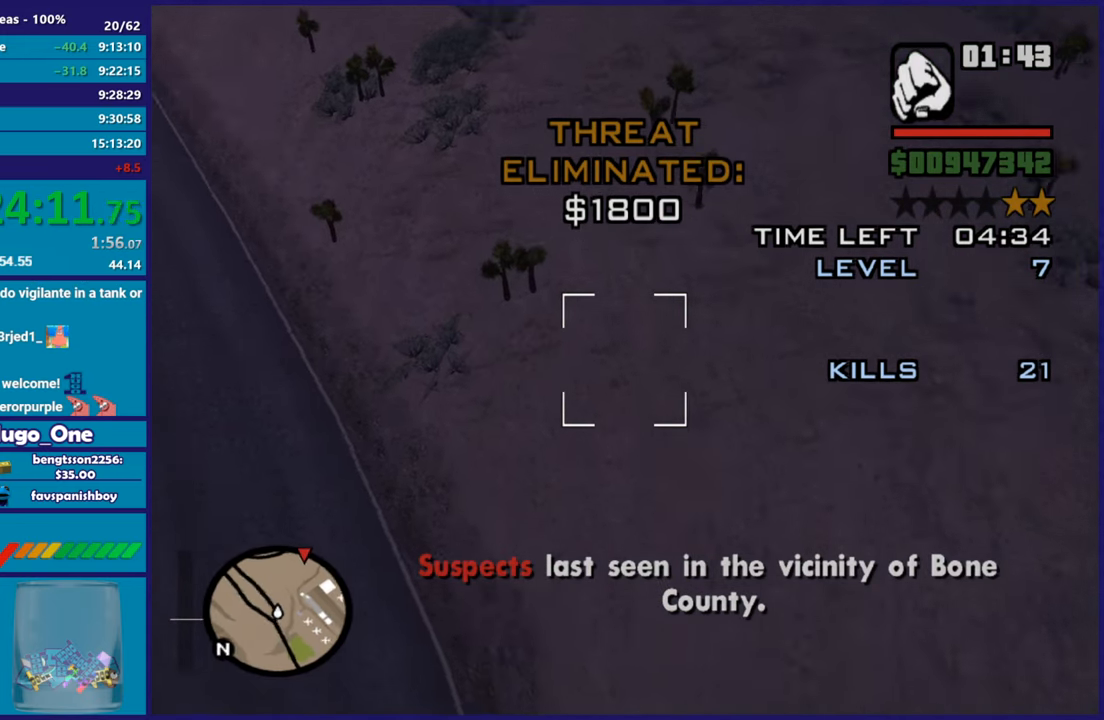
Gameplay with a controller (Xbox layout); each line is a JSON object with the inputs held at the frame after it. "events" lists button and stick changes between this image and that frame as [ms after this image, input, new state], when the widget could be followed in between.
{"buttons": ["R1", "R2"], "left_stick": "up-right", "right_stick": "center", "events": [[67, "L1", "up"], [367, "R1", "down"], [384, "left_stick", "right"], [451, "left_stick", "up-right"]]}
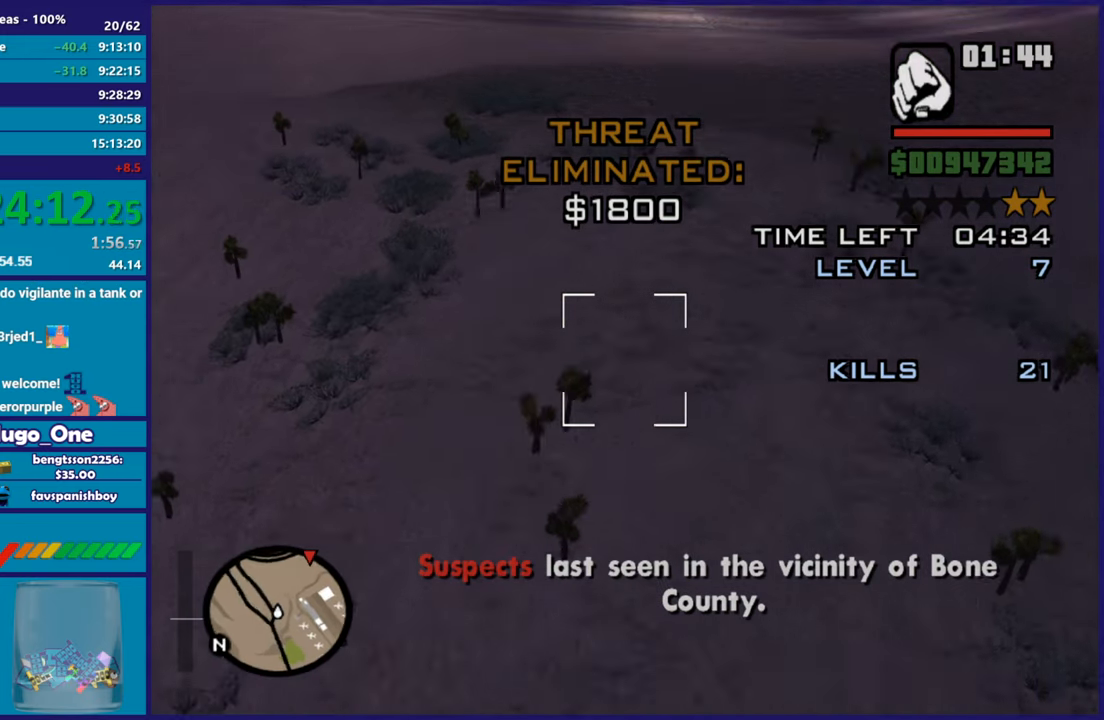
{"buttons": ["R2"], "left_stick": "center", "right_stick": "center", "events": [[83, "R1", "up"], [100, "left_stick", "up"], [116, "L1", "down"], [400, "L1", "up"], [450, "left_stick", "center"]]}
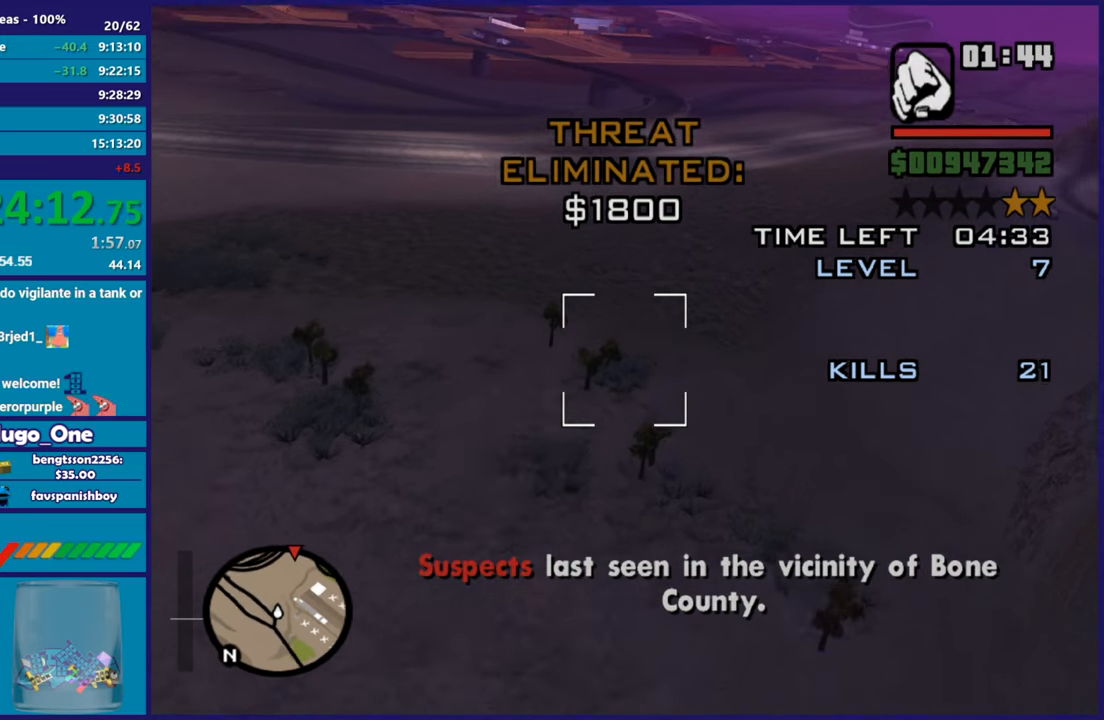
{"buttons": ["R1", "R2"], "left_stick": "up", "right_stick": "center", "events": [[217, "left_stick", "right"], [317, "R1", "down"], [367, "left_stick", "up-right"], [484, "left_stick", "up"]]}
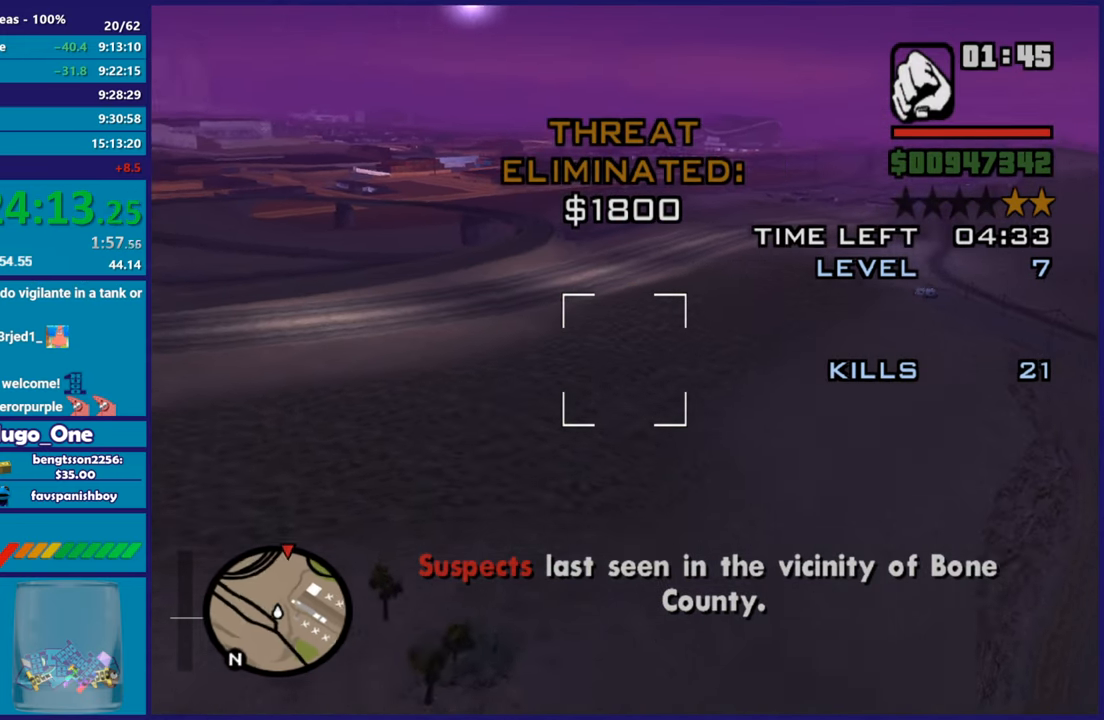
{"buttons": ["R2"], "left_stick": "center", "right_stick": "center", "events": [[50, "R1", "up"], [150, "L1", "down"], [417, "L1", "up"], [450, "left_stick", "center"]]}
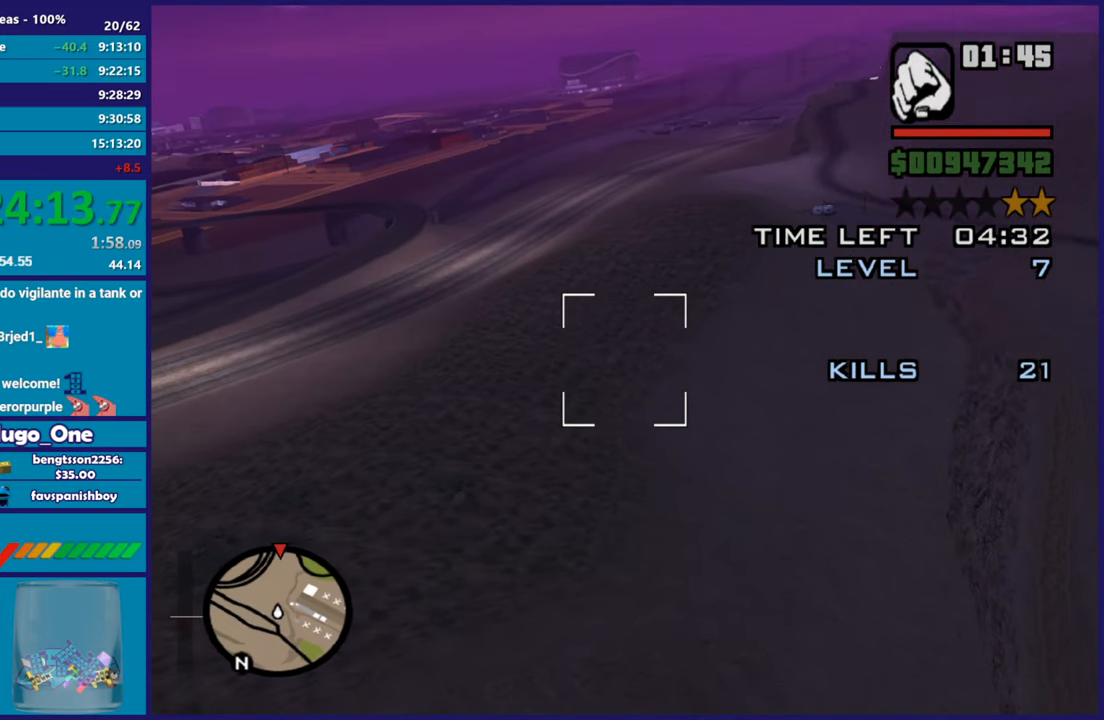
{"buttons": ["R2"], "left_stick": "up", "right_stick": "center", "events": [[34, "R1", "down"], [234, "R1", "up"], [350, "left_stick", "up"]]}
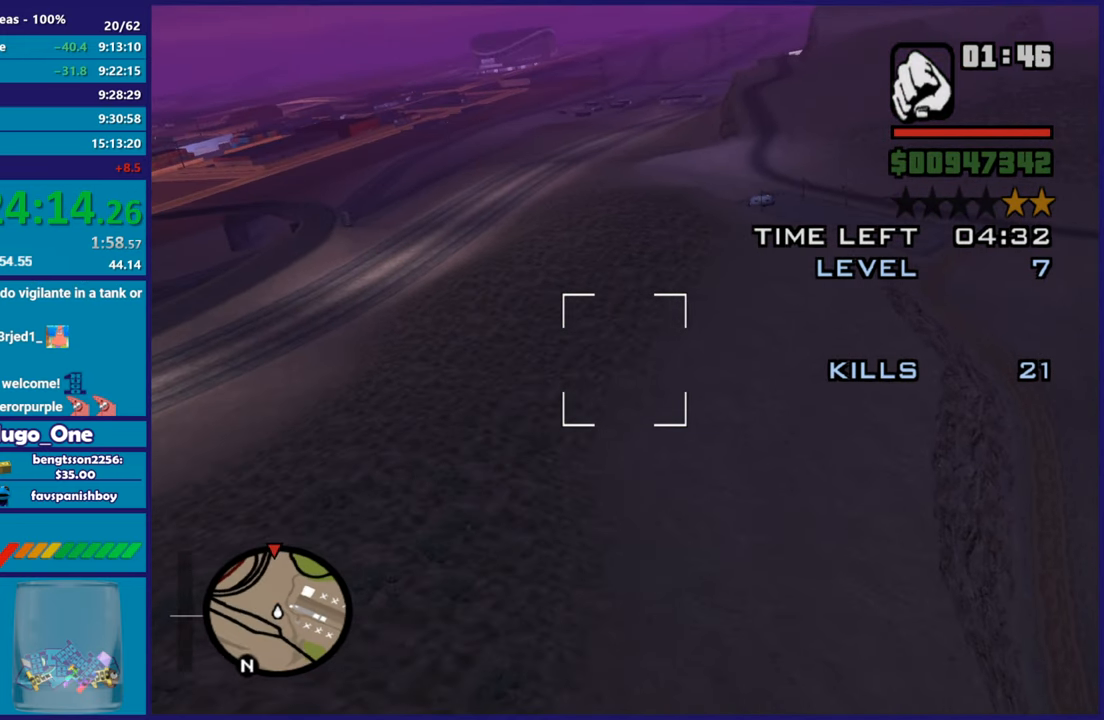
{"buttons": ["R2"], "left_stick": "center", "right_stick": "center", "events": [[100, "left_stick", "center"]]}
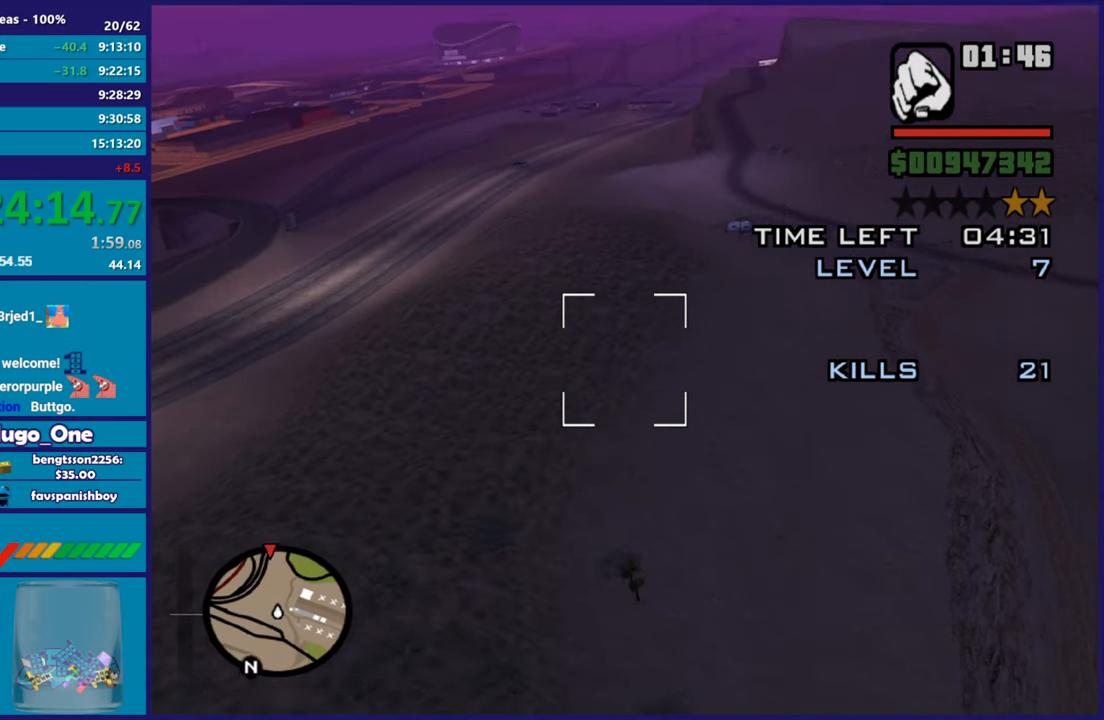
{"buttons": ["L1", "R2"], "left_stick": "up", "right_stick": "center", "events": [[67, "left_stick", "up"], [234, "L1", "down"]]}
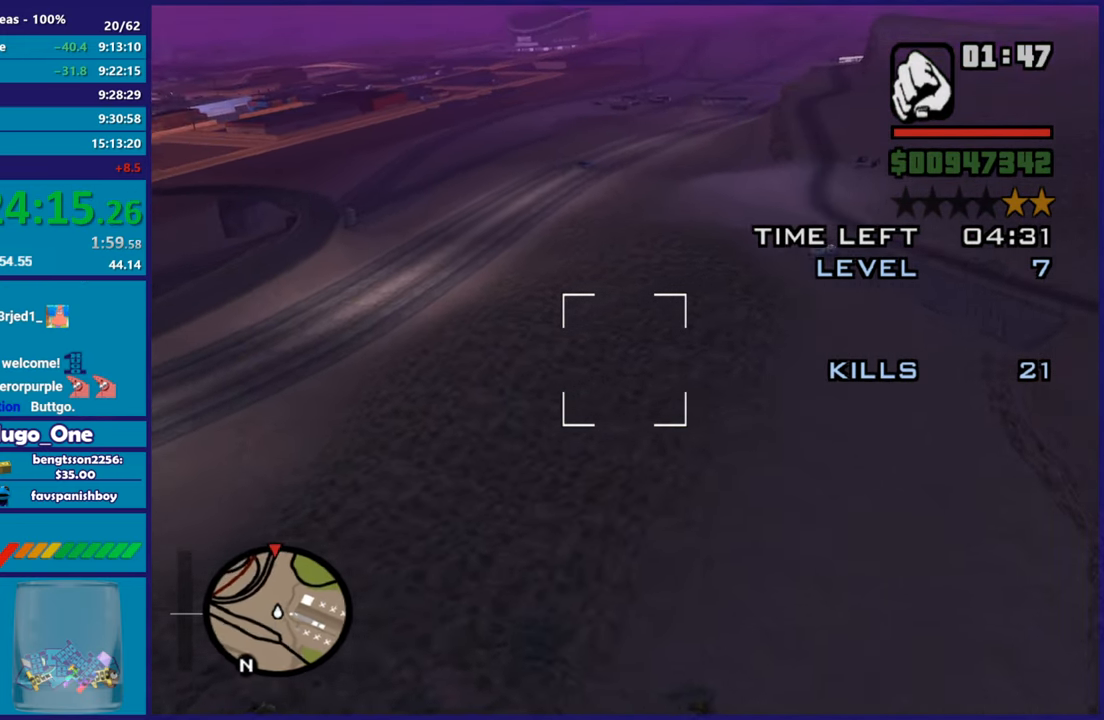
{"buttons": ["R2"], "left_stick": "center", "right_stick": "center"}
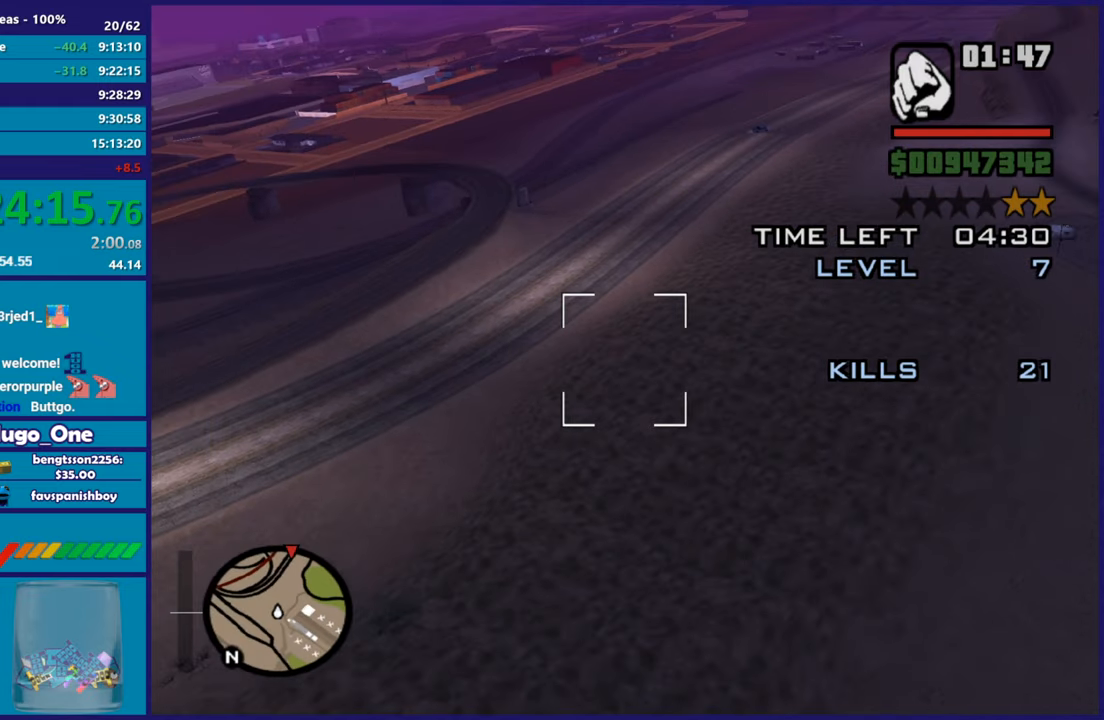
{"buttons": ["R1", "R2"], "left_stick": "up-right", "right_stick": "center"}
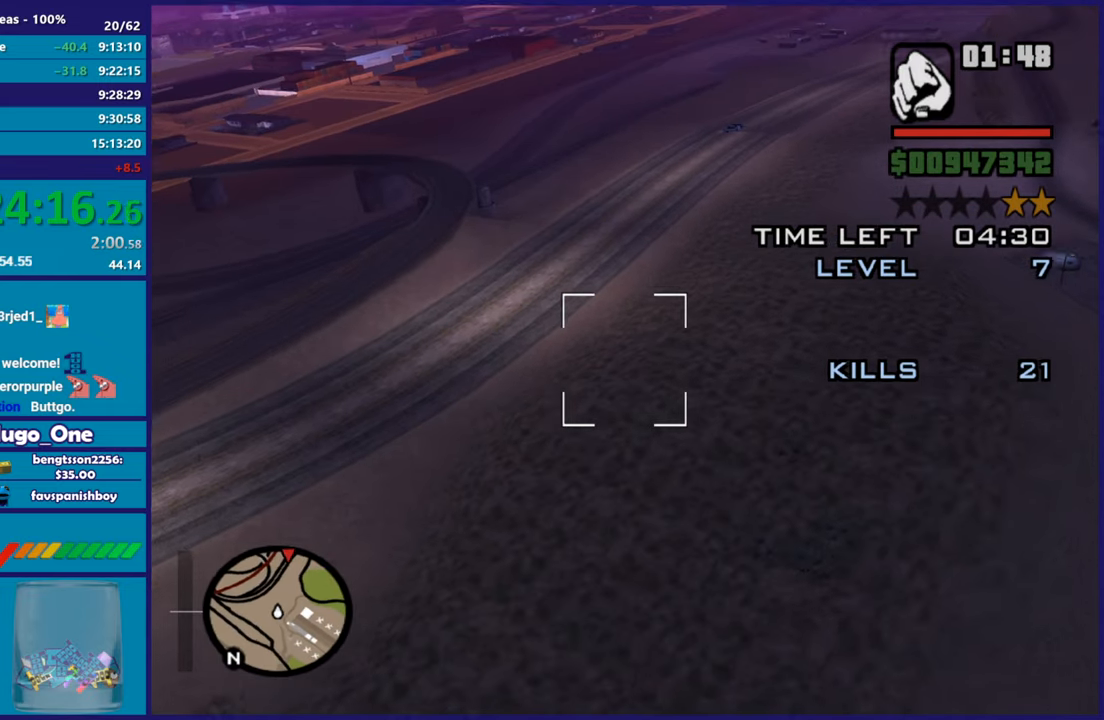
{"buttons": ["R2"], "left_stick": "center", "right_stick": "center", "events": [[33, "left_stick", "center"], [50, "R1", "up"]]}
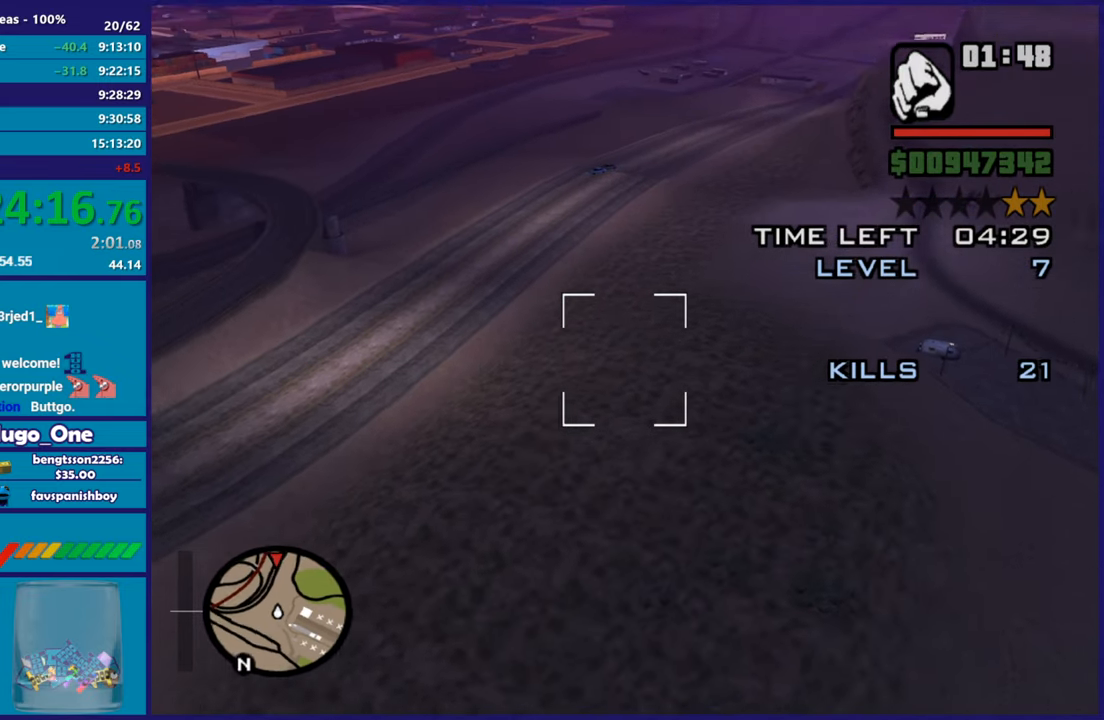
{"buttons": ["R2"], "left_stick": "up", "right_stick": "center", "events": [[234, "left_stick", "up"]]}
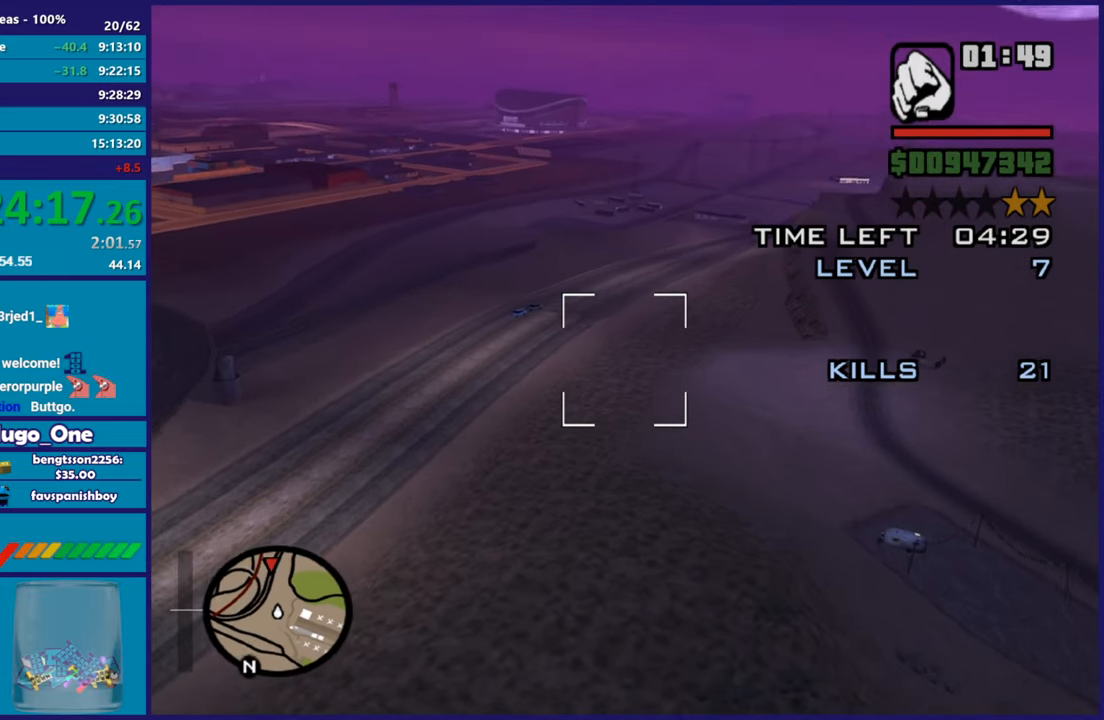
{"buttons": ["R2"], "left_stick": "center", "right_stick": "center", "events": [[267, "left_stick", "center"]]}
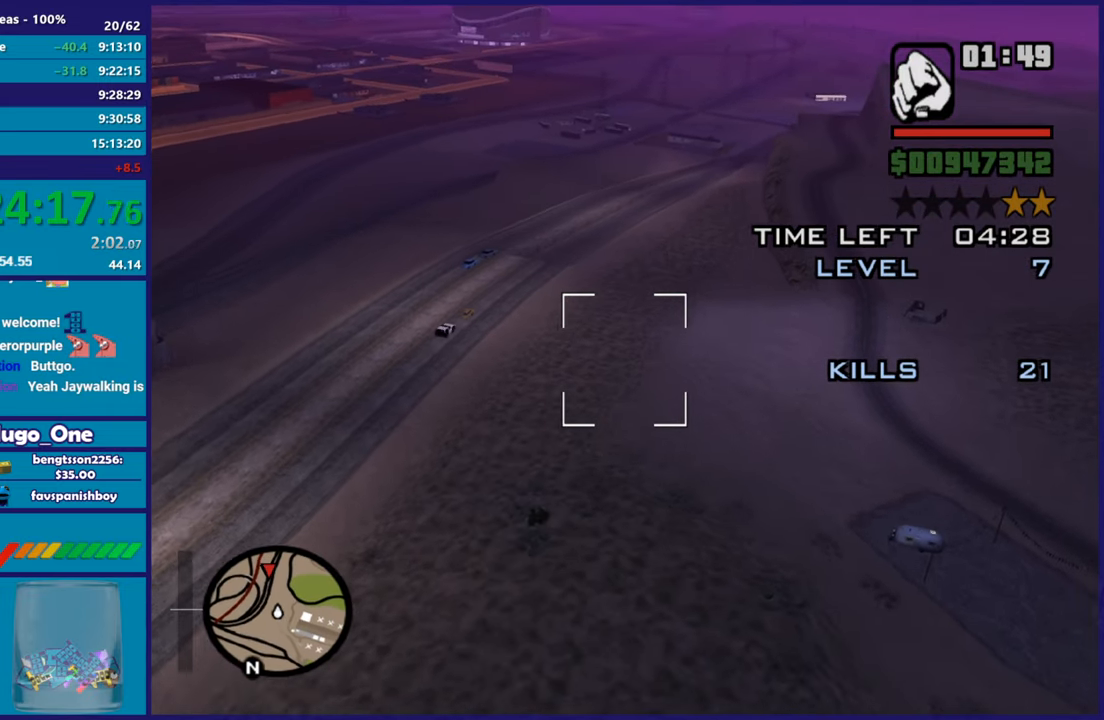
{"buttons": ["R2"], "left_stick": "up", "right_stick": "center", "events": [[50, "left_stick", "up-right"], [267, "left_stick", "center"], [451, "left_stick", "up"]]}
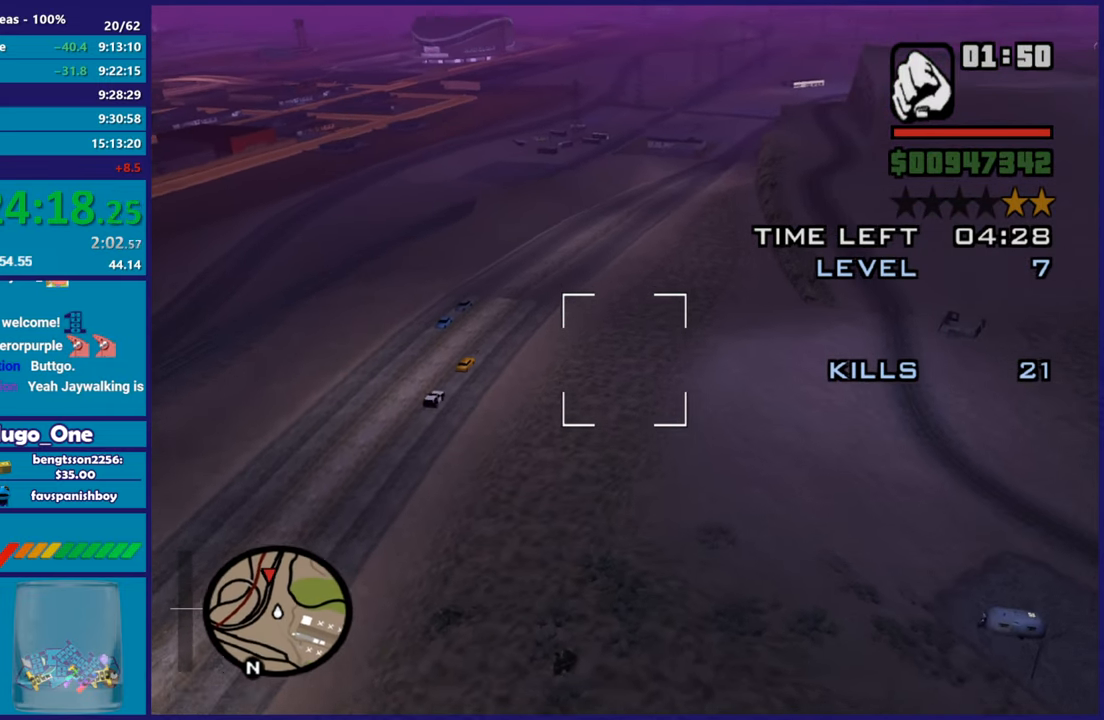
{"buttons": ["R2"], "left_stick": "center", "right_stick": "center", "events": [[417, "left_stick", "center"]]}
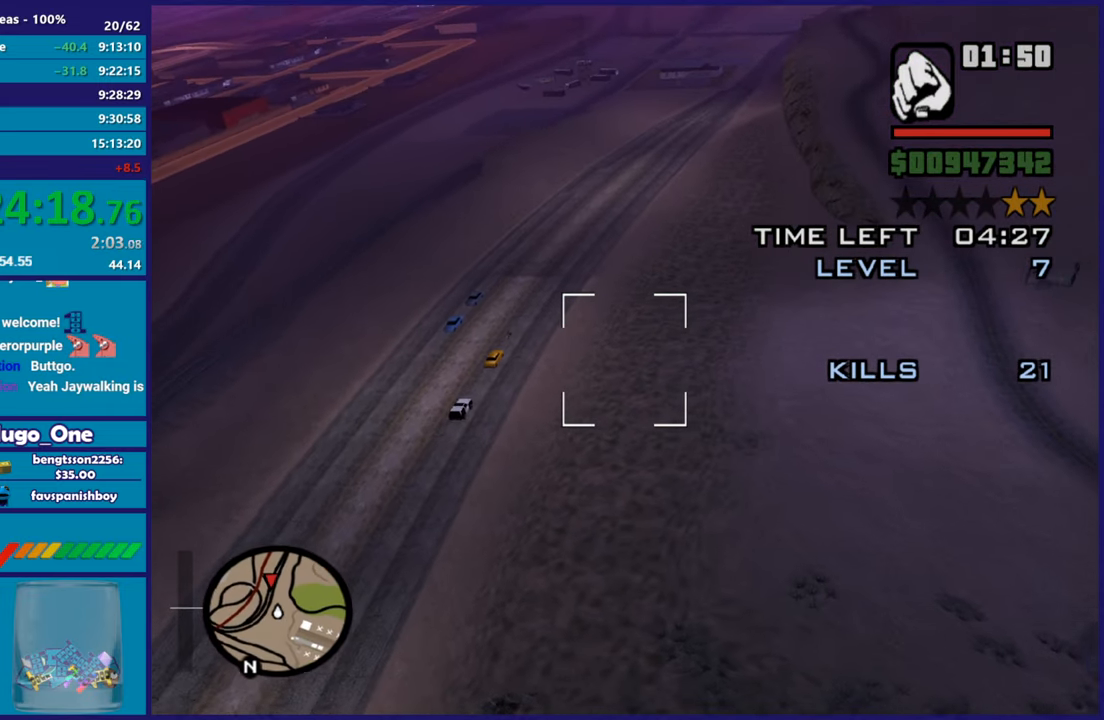
{"buttons": [], "left_stick": "up-left", "right_stick": "center", "events": [[150, "left_stick", "up"], [401, "left_stick", "center"], [417, "R2", "up"], [501, "left_stick", "up-left"]]}
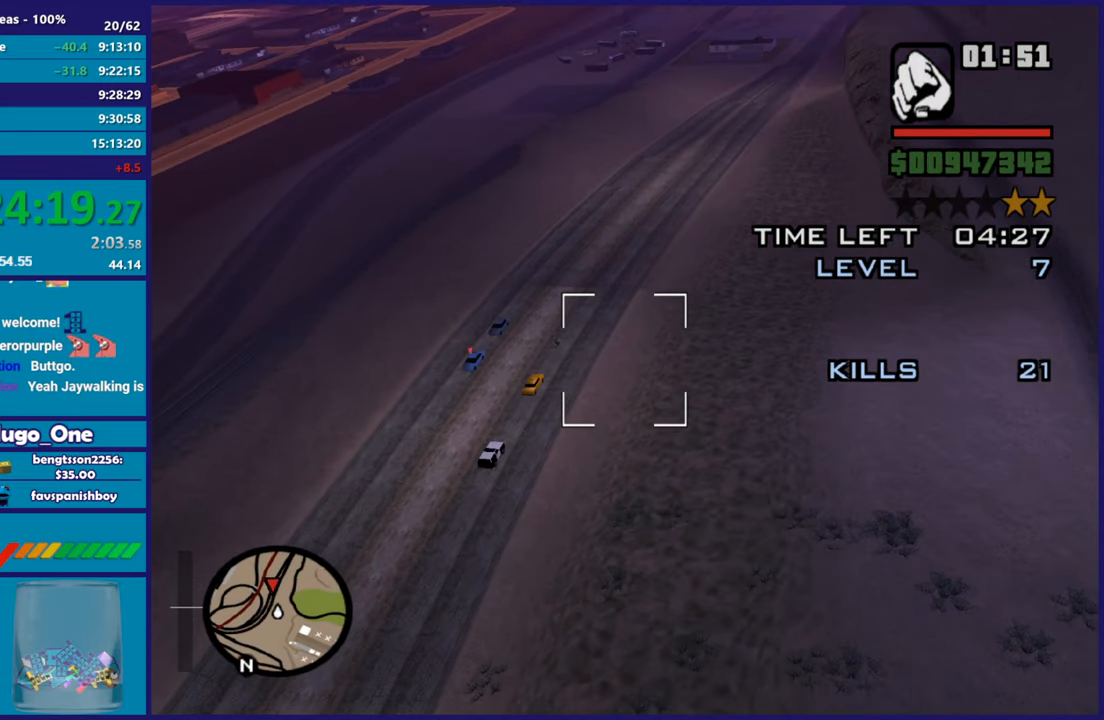
{"buttons": ["L1"], "left_stick": "up", "right_stick": "center", "events": [[50, "L1", "down"], [467, "left_stick", "up"]]}
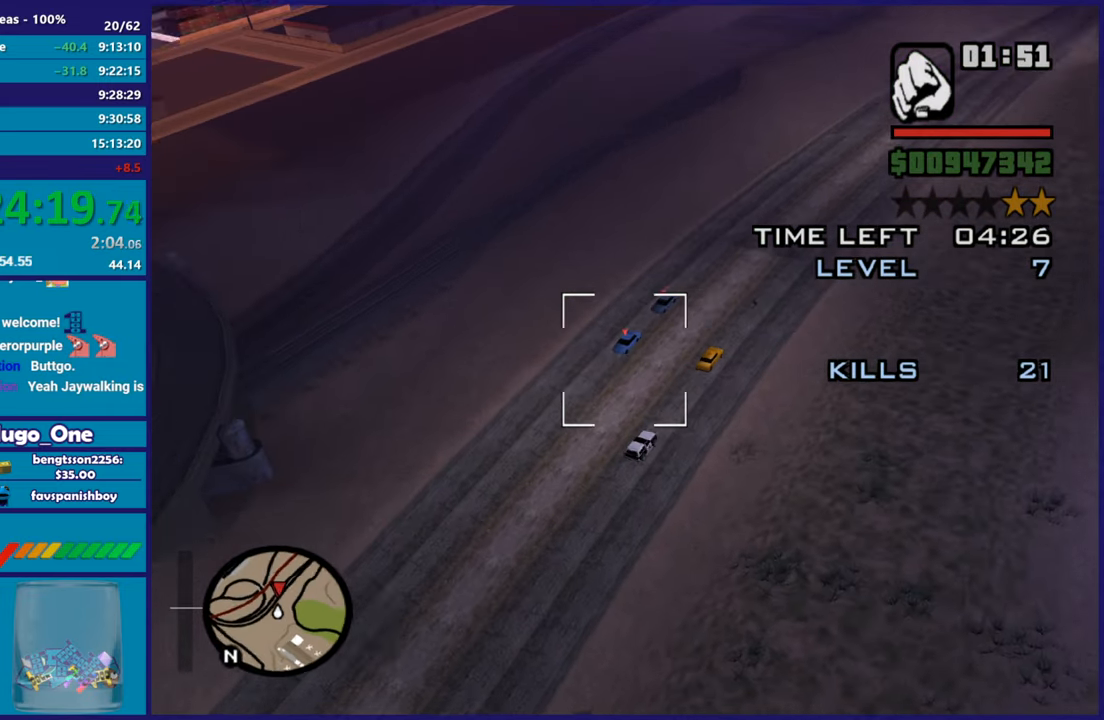
{"buttons": ["X"], "left_stick": "center", "right_stick": "center", "events": [[34, "X", "down"], [67, "L1", "up"], [67, "left_stick", "up-right"], [167, "X", "up"], [200, "left_stick", "center"], [217, "X", "down"], [367, "X", "up"], [451, "X", "down"]]}
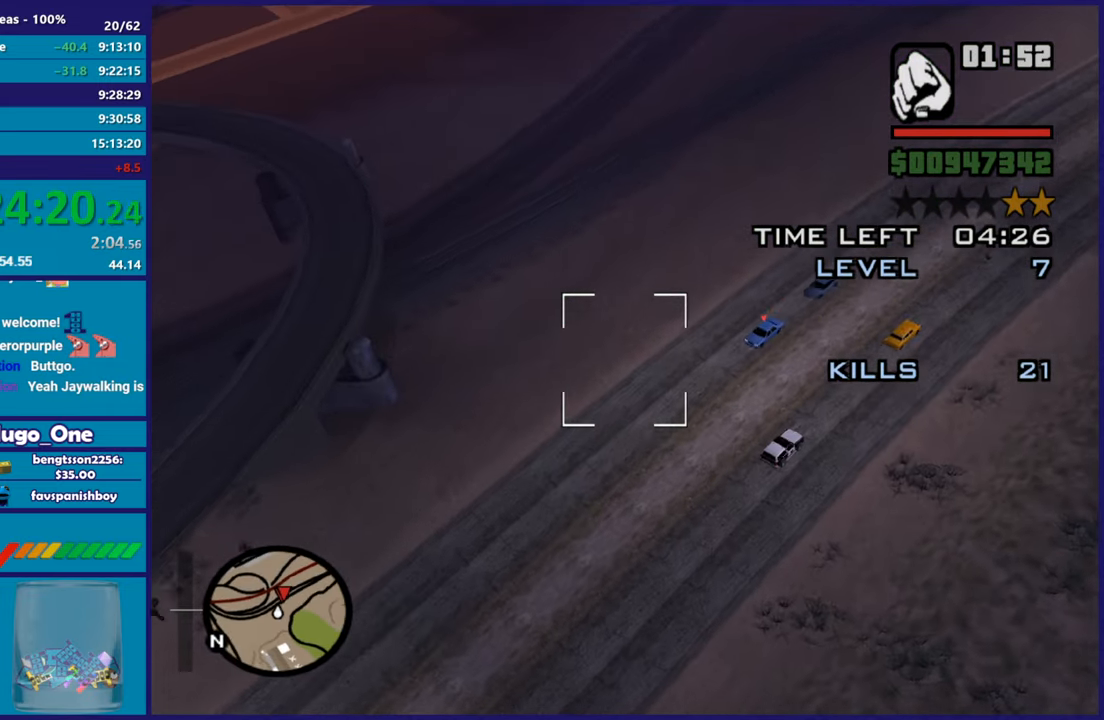
{"buttons": ["L1"], "left_stick": "up", "right_stick": "center", "events": [[67, "X", "up"], [67, "left_stick", "up"], [133, "X", "down"], [150, "L1", "down"], [267, "X", "up"], [350, "X", "down"], [484, "X", "up"]]}
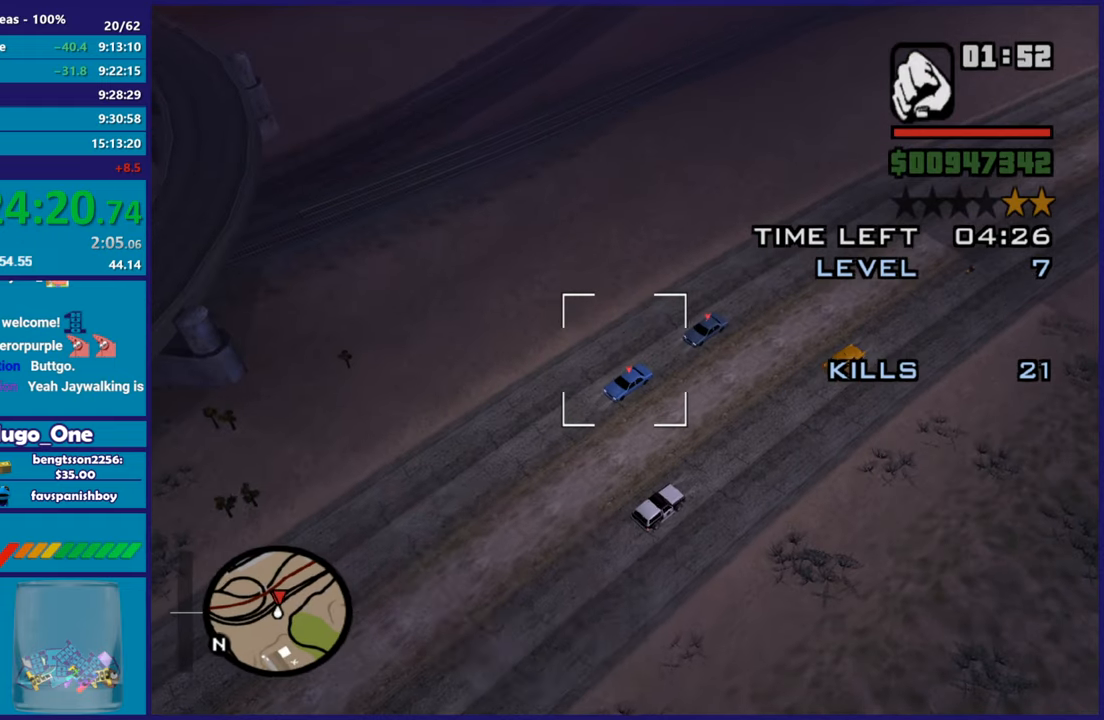
{"buttons": ["X", "L1"], "left_stick": "up-left", "right_stick": "center", "events": [[51, "left_stick", "up-left"], [67, "X", "down"], [184, "X", "up"], [267, "X", "down"], [401, "X", "up"], [468, "X", "down"]]}
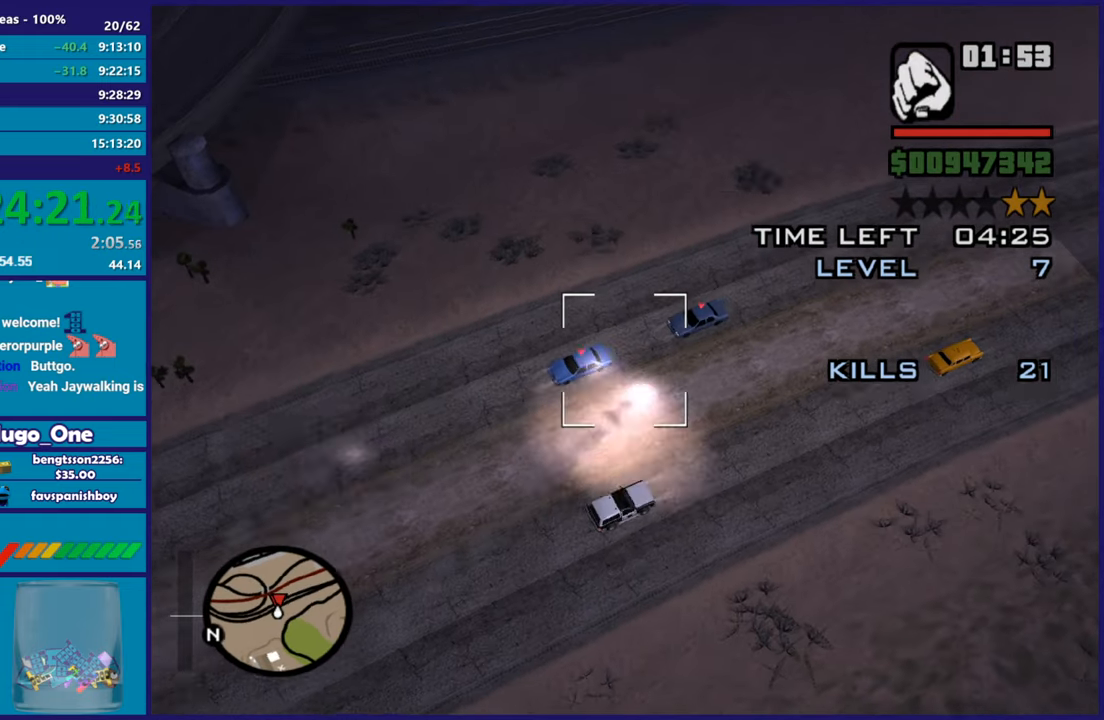
{"buttons": ["L1"], "left_stick": "left", "right_stick": "center", "events": [[100, "X", "up"], [150, "X", "down"], [300, "X", "up"], [300, "left_stick", "left"], [350, "X", "down"], [450, "X", "up"]]}
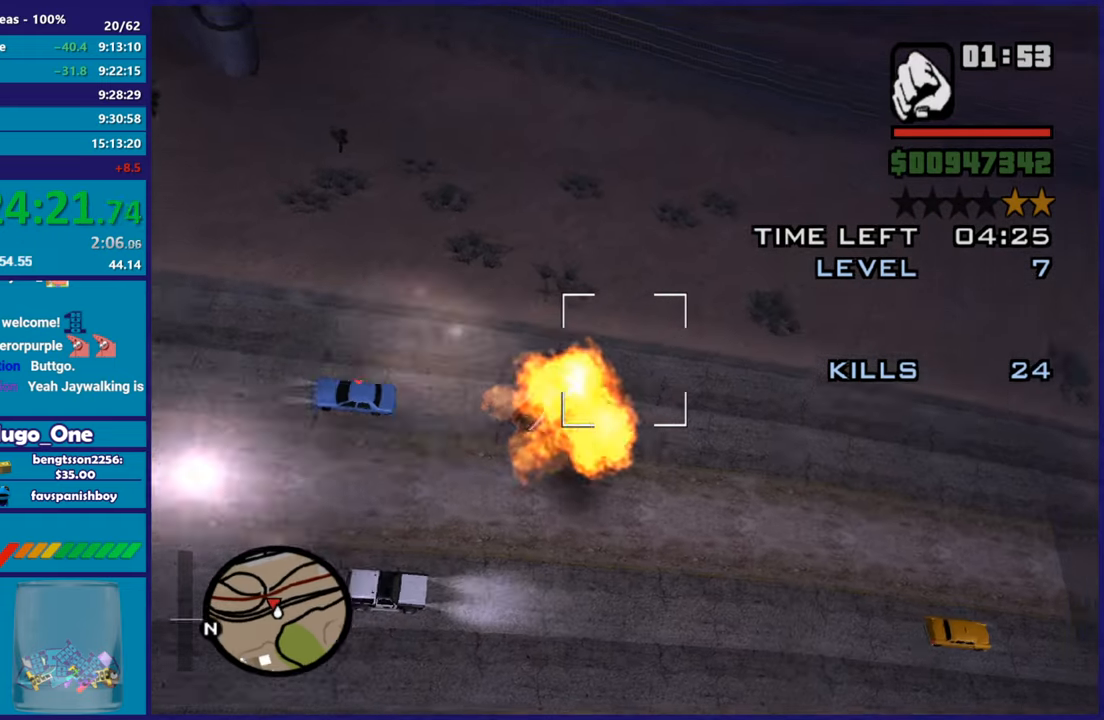
{"buttons": ["L1", "R2"], "left_stick": "down-left", "right_stick": "left", "events": [[101, "right_stick", "down-left"], [217, "right_stick", "left"], [468, "left_stick", "down-left"], [484, "R2", "down"]]}
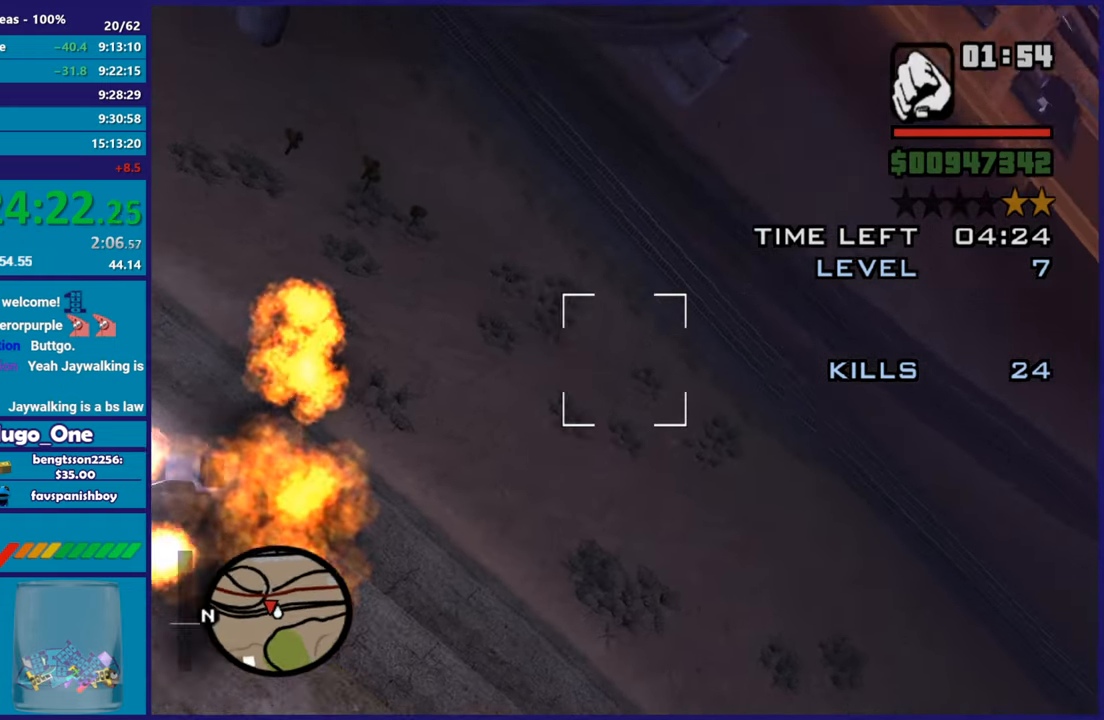
{"buttons": ["L1", "R2"], "left_stick": "left", "right_stick": "left", "events": [[83, "left_stick", "left"], [250, "left_stick", "down-left"], [467, "left_stick", "left"]]}
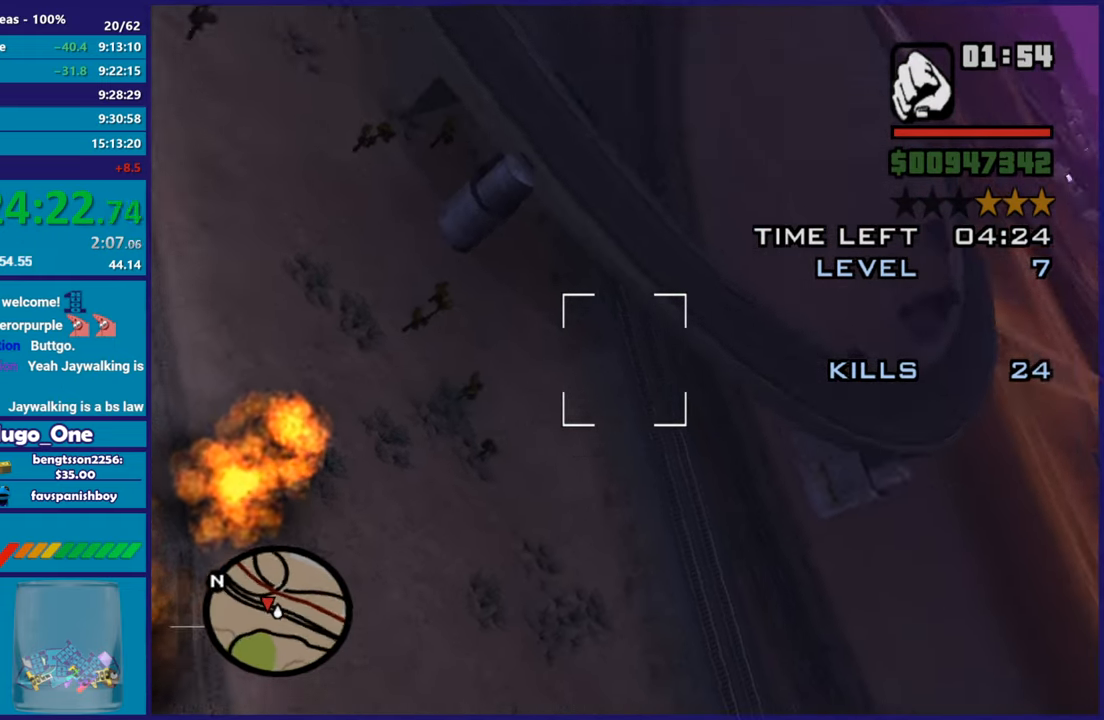
{"buttons": ["R2"], "left_stick": "up-right", "right_stick": "center", "events": [[151, "left_stick", "center"], [184, "L1", "up"], [284, "right_stick", "center"], [384, "left_stick", "up"], [484, "left_stick", "up-right"]]}
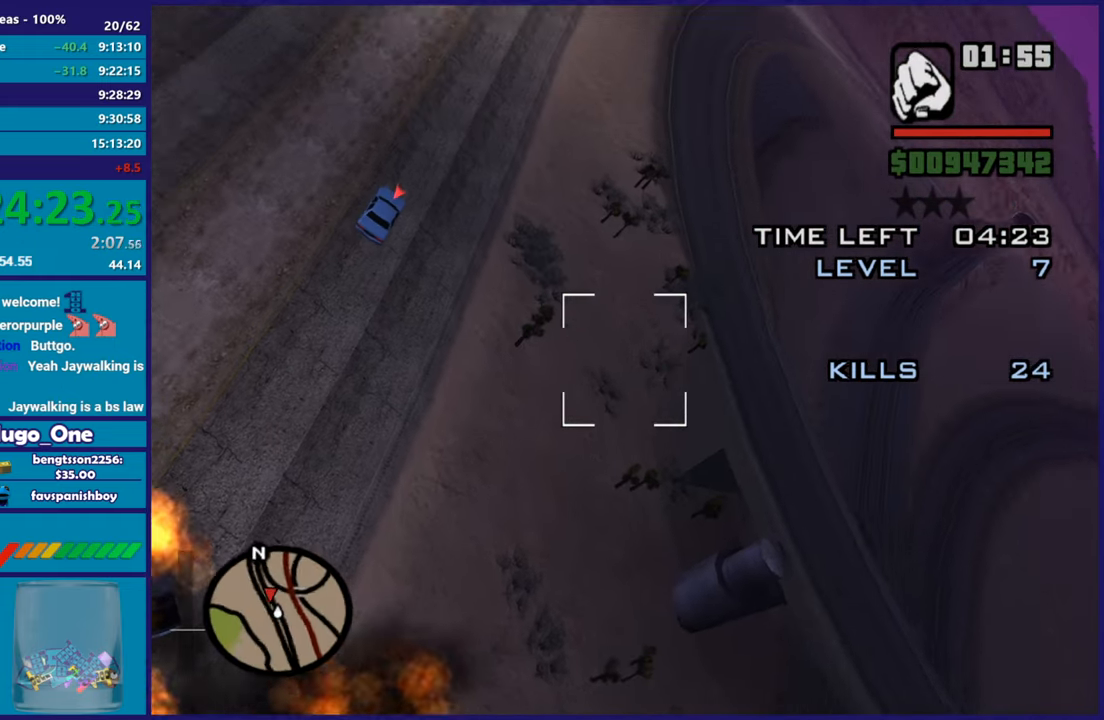
{"buttons": ["R2"], "left_stick": "up", "right_stick": "center", "events": [[250, "left_stick", "right"], [450, "left_stick", "up"]]}
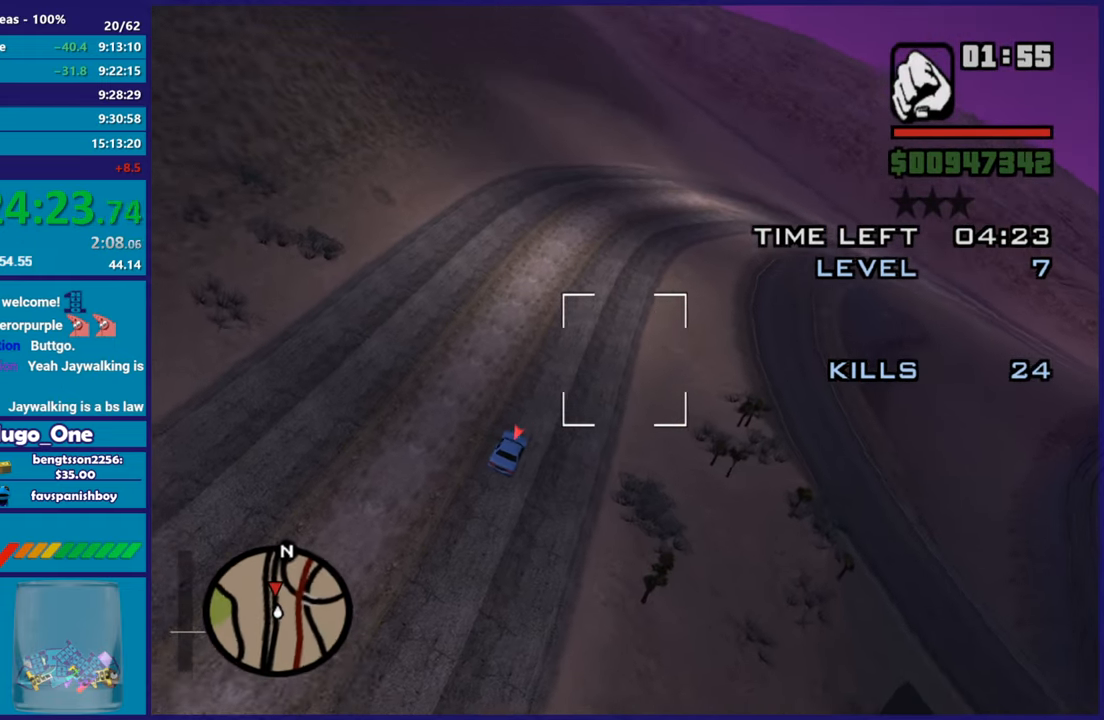
{"buttons": ["R2"], "left_stick": "up", "right_stick": "center", "events": []}